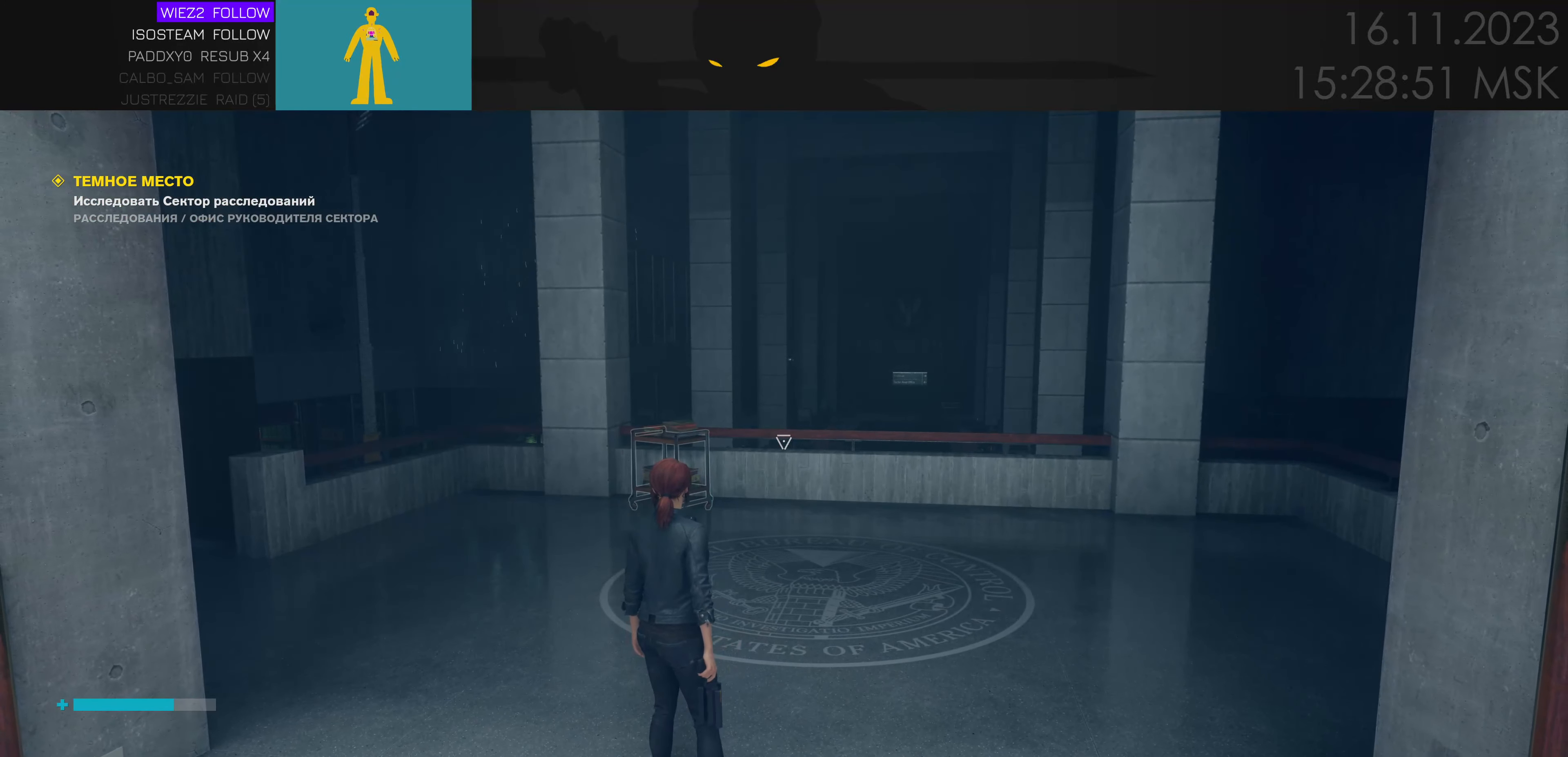
Gameplay with keyboard and mouse; each line is a JSON object with the keys held at the frame after it. "events" lists presses ("down") and releases ("up") of "1", "2", "3", "4", "a", "alt", "c", "caps_lock", "ctrl", "d", "e", "f", "q", "r", "s", "shift", "space", "super", "tab", "tilde", "v", "w", "x" and "z" between this image and that frame as [ms after this image, input, new state], when the widget could be followed in between. No other keys are recorded. Mouse movement is not recorded. Not read: mouse_wheel.
{"keys": [], "events": []}
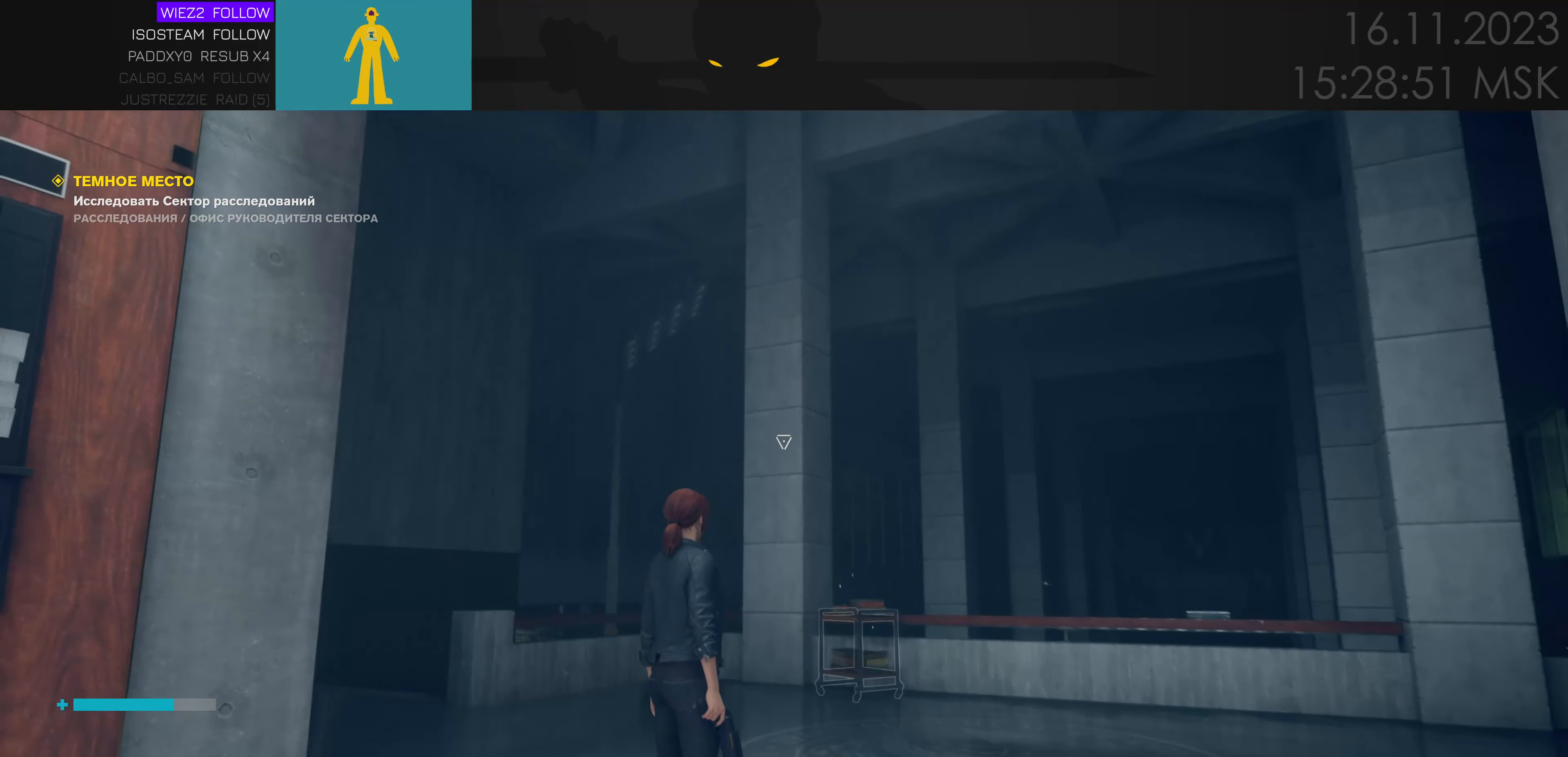
{"keys": [], "events": []}
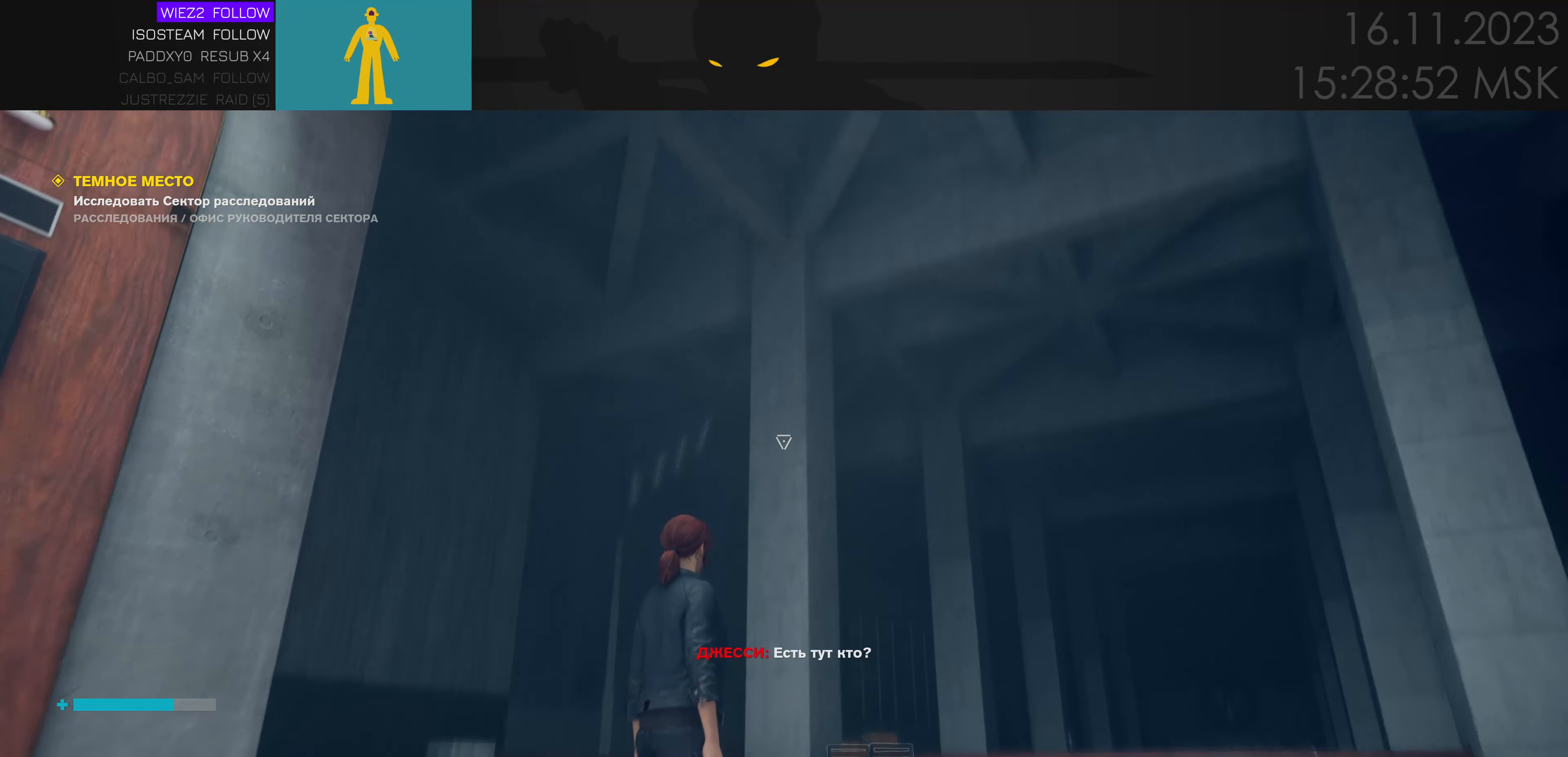
{"keys": [], "events": []}
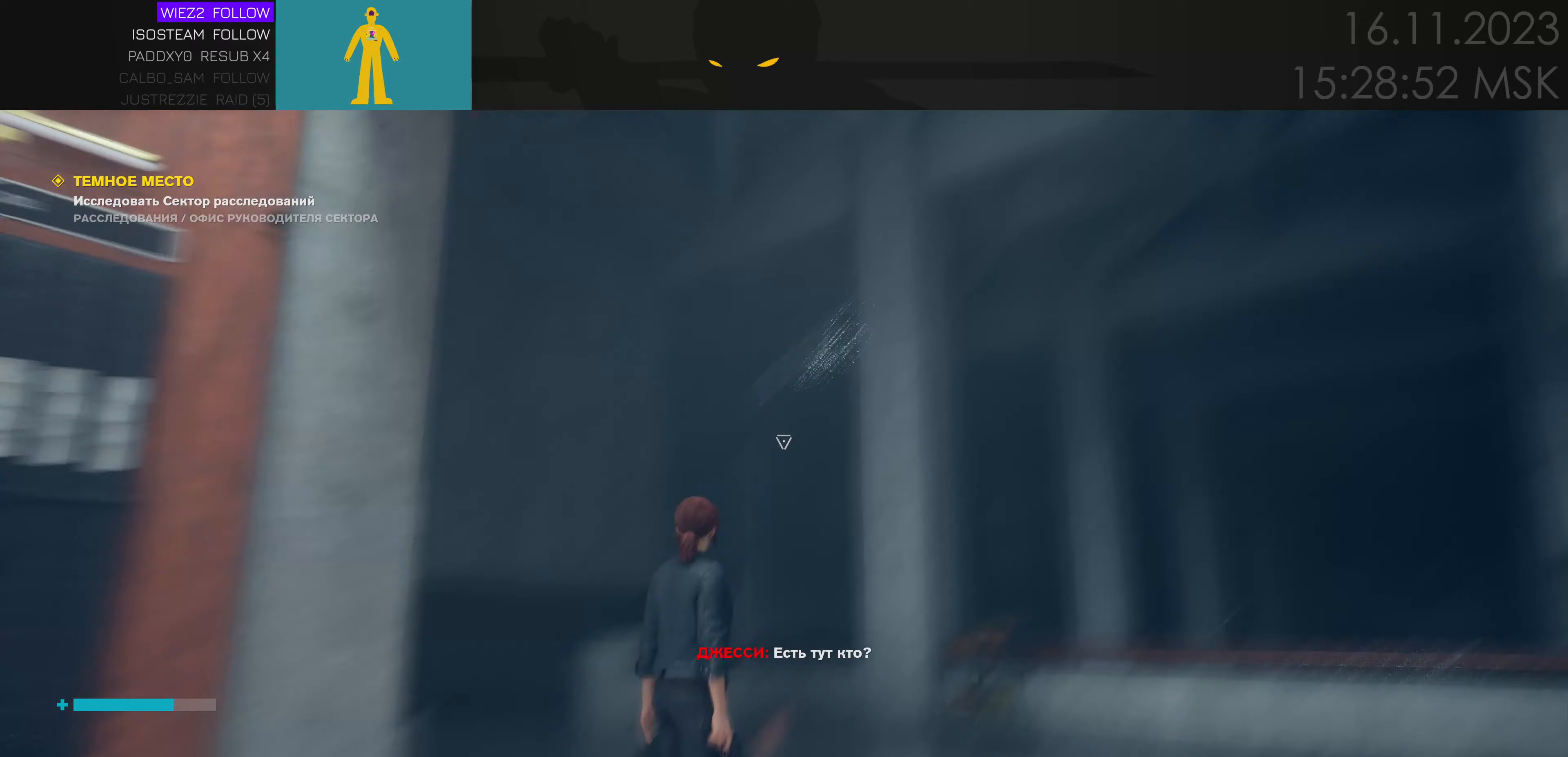
{"keys": ["d", "w"], "events": [[166, "w", "down"], [200, "d", "down"]]}
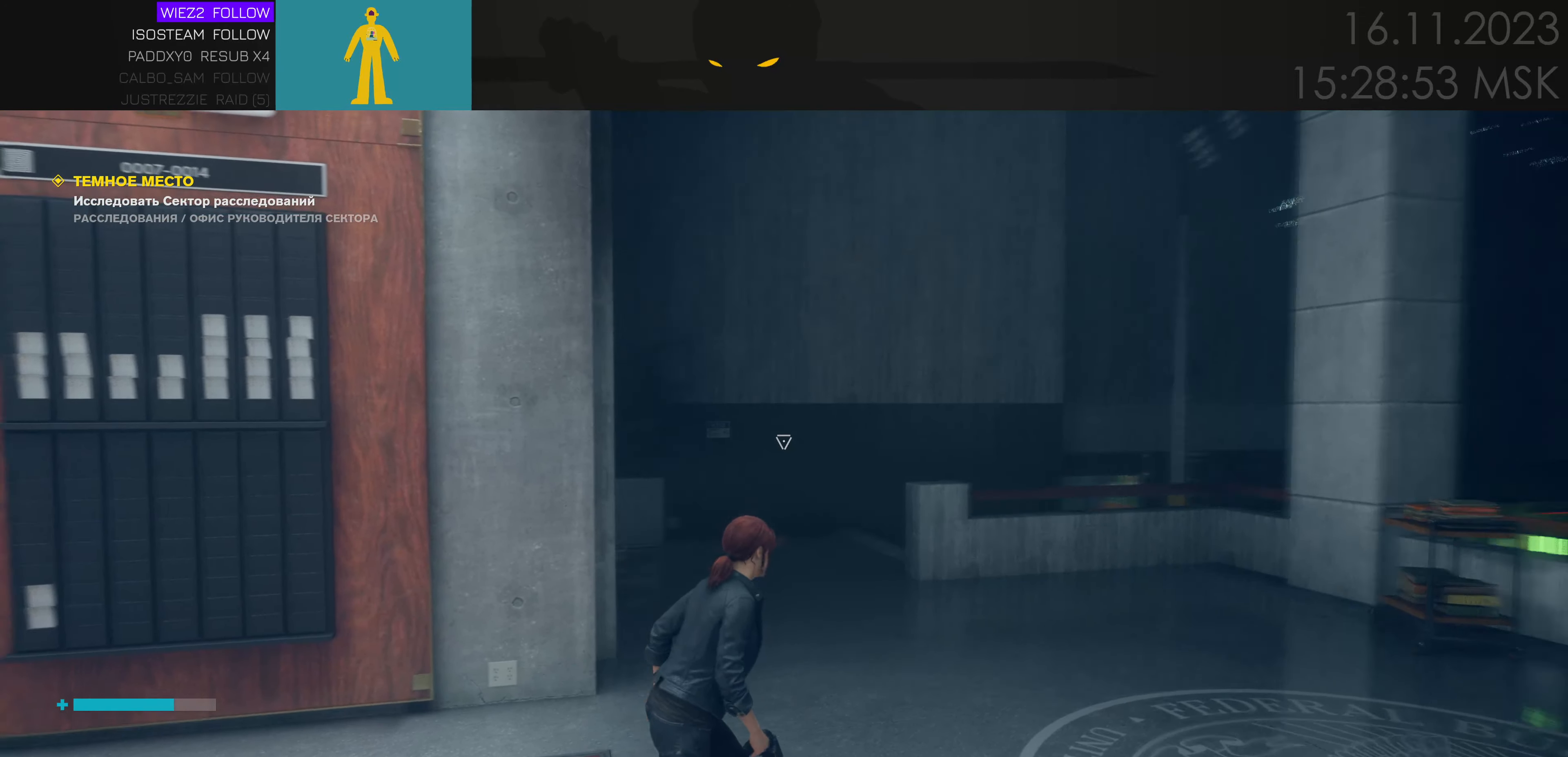
{"keys": ["w"], "events": [[316, "d", "up"]]}
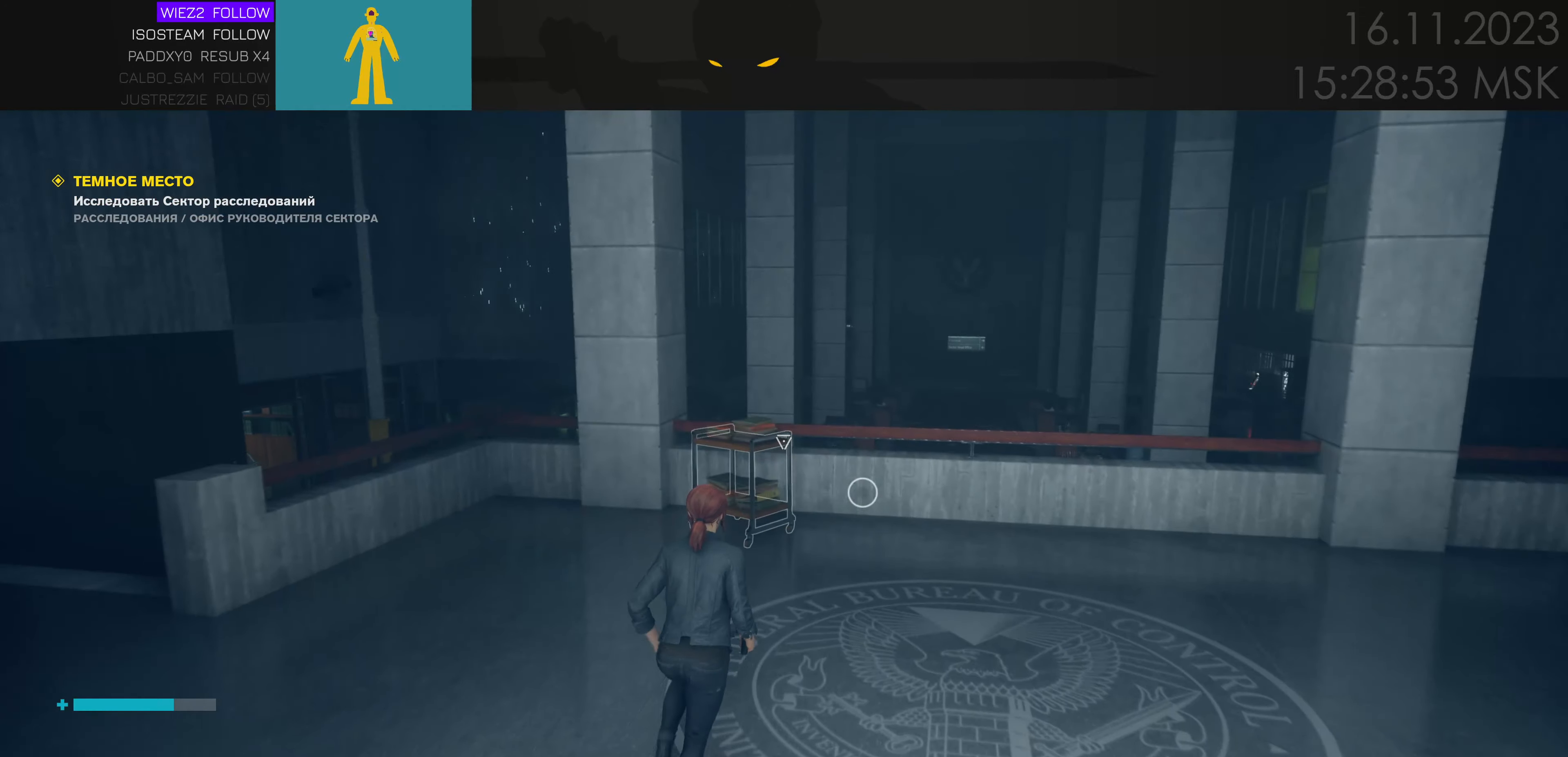
{"keys": ["a", "w"], "events": [[33, "w", "up"], [466, "a", "down"], [500, "w", "down"]]}
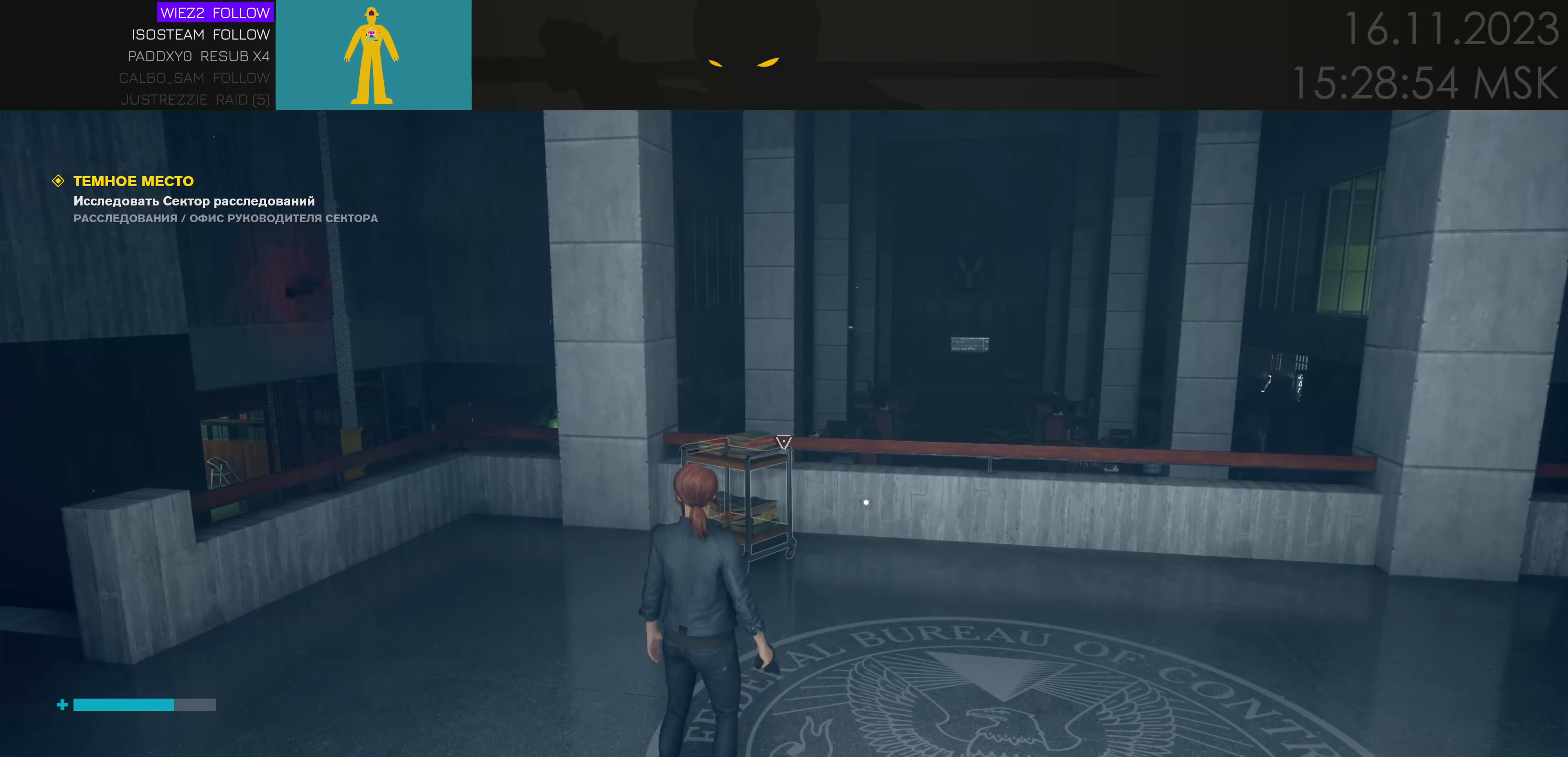
{"keys": ["a"], "events": [[350, "w", "up"]]}
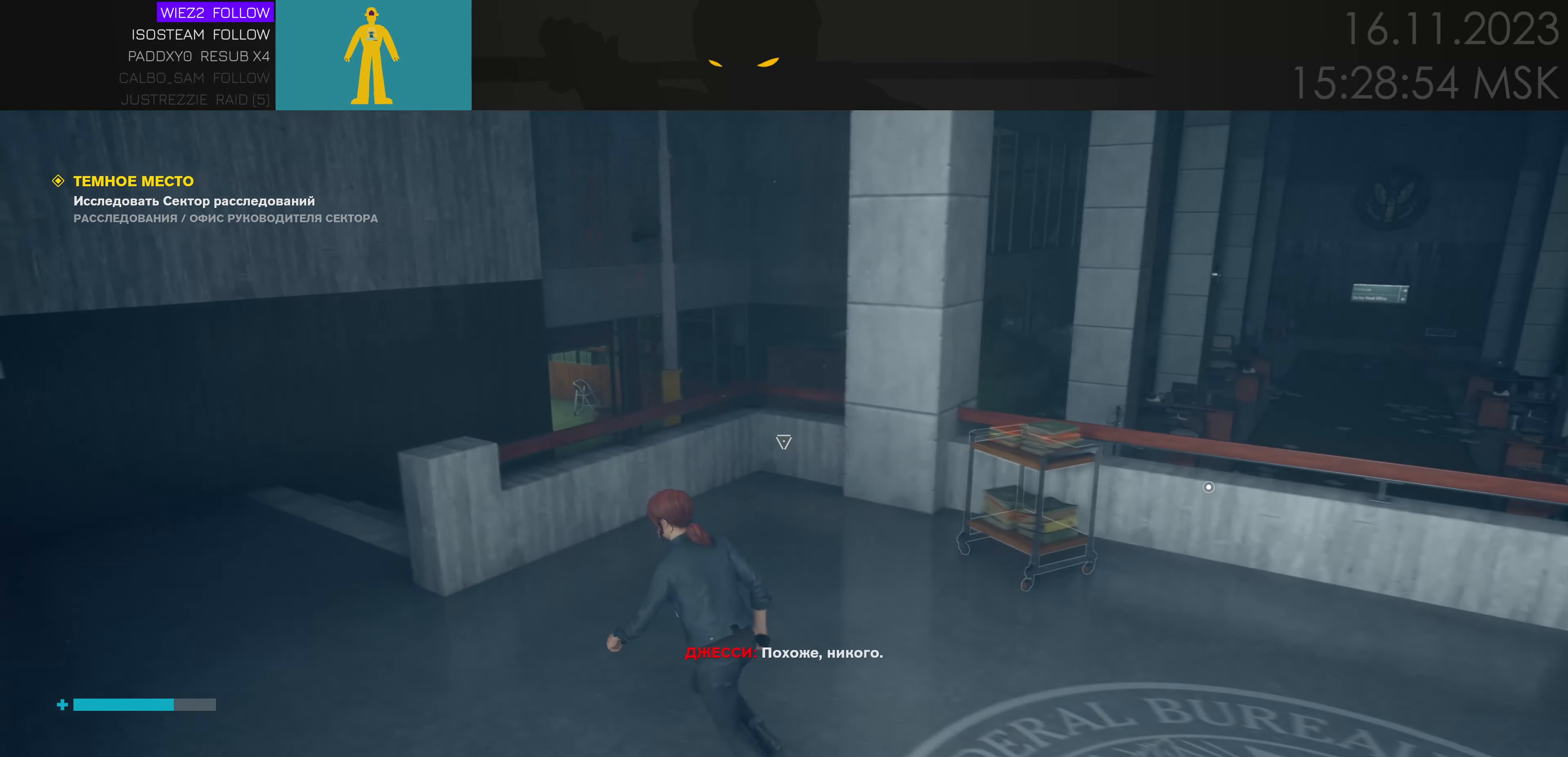
{"keys": [], "events": [[33, "a", "up"]]}
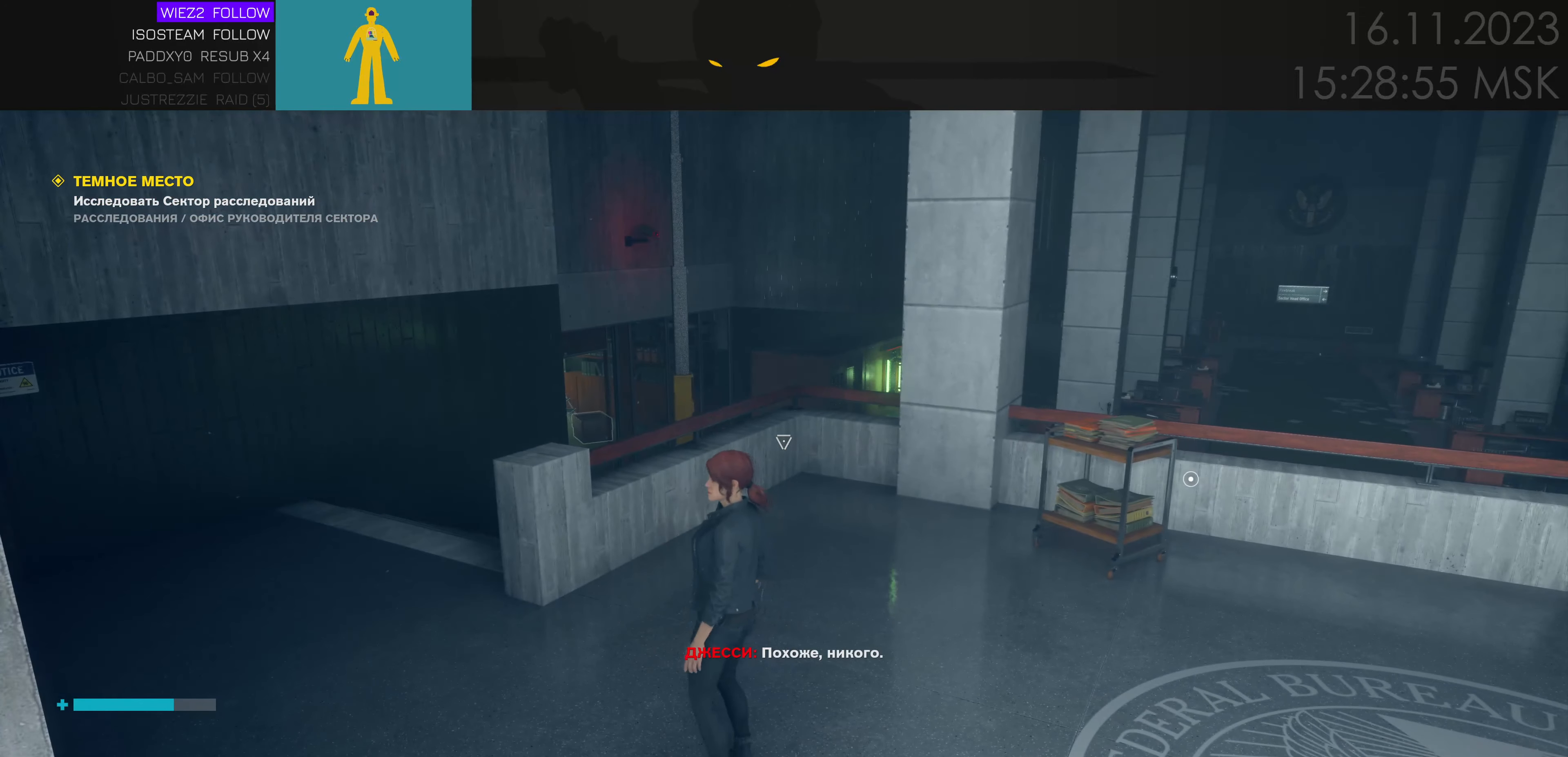
{"keys": [], "events": []}
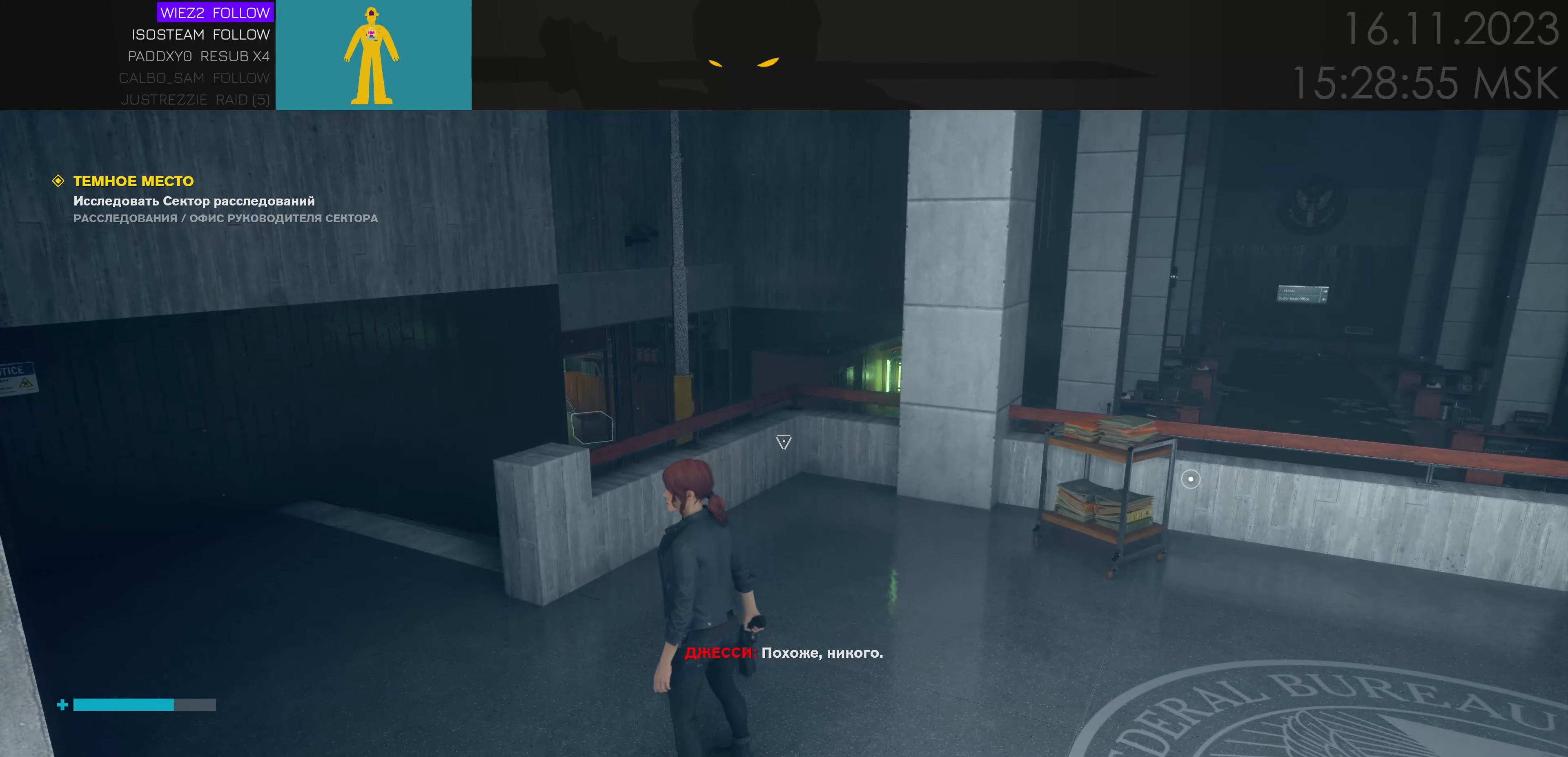
{"keys": [], "events": []}
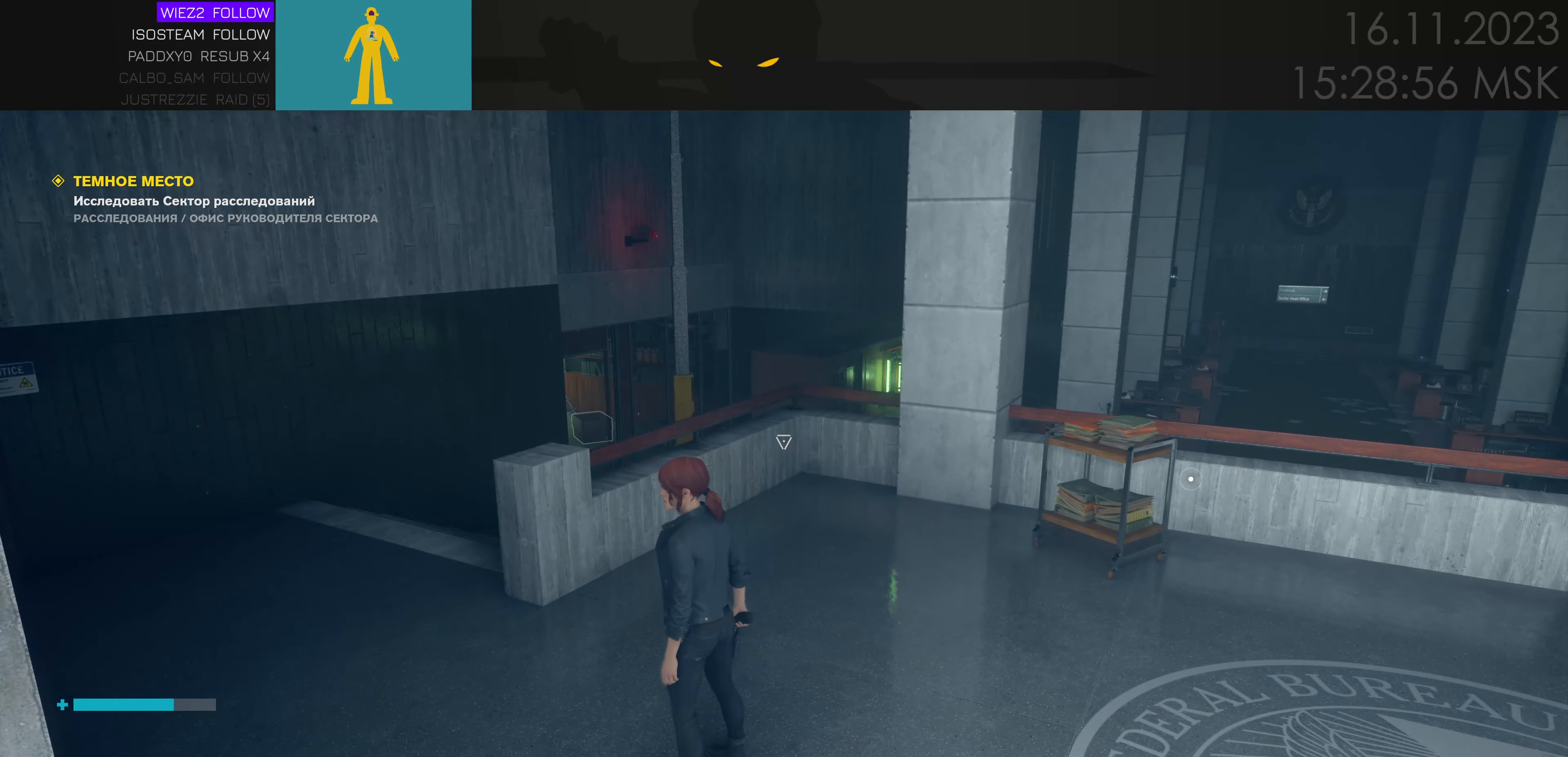
{"keys": [], "events": []}
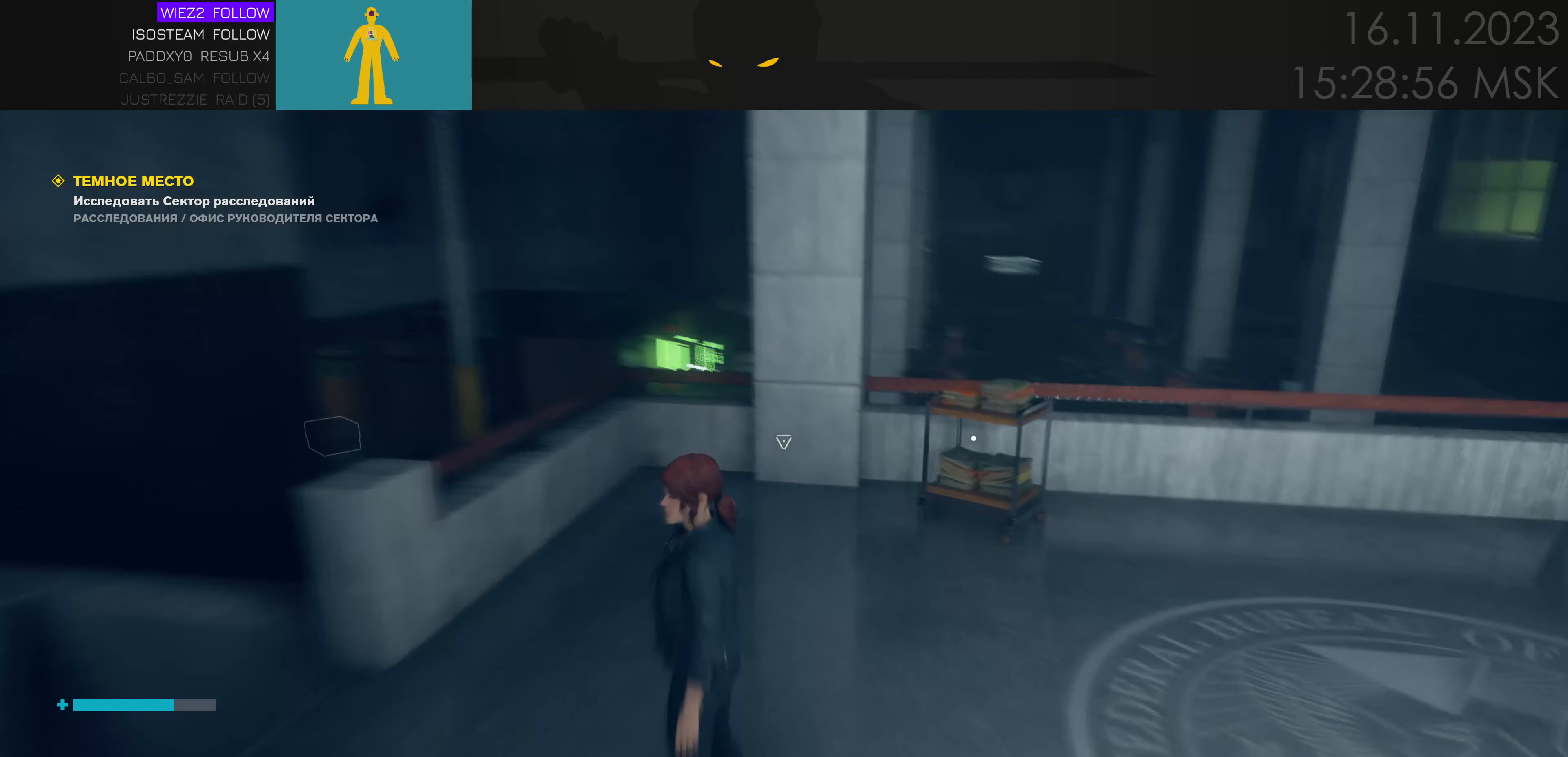
{"keys": [], "events": []}
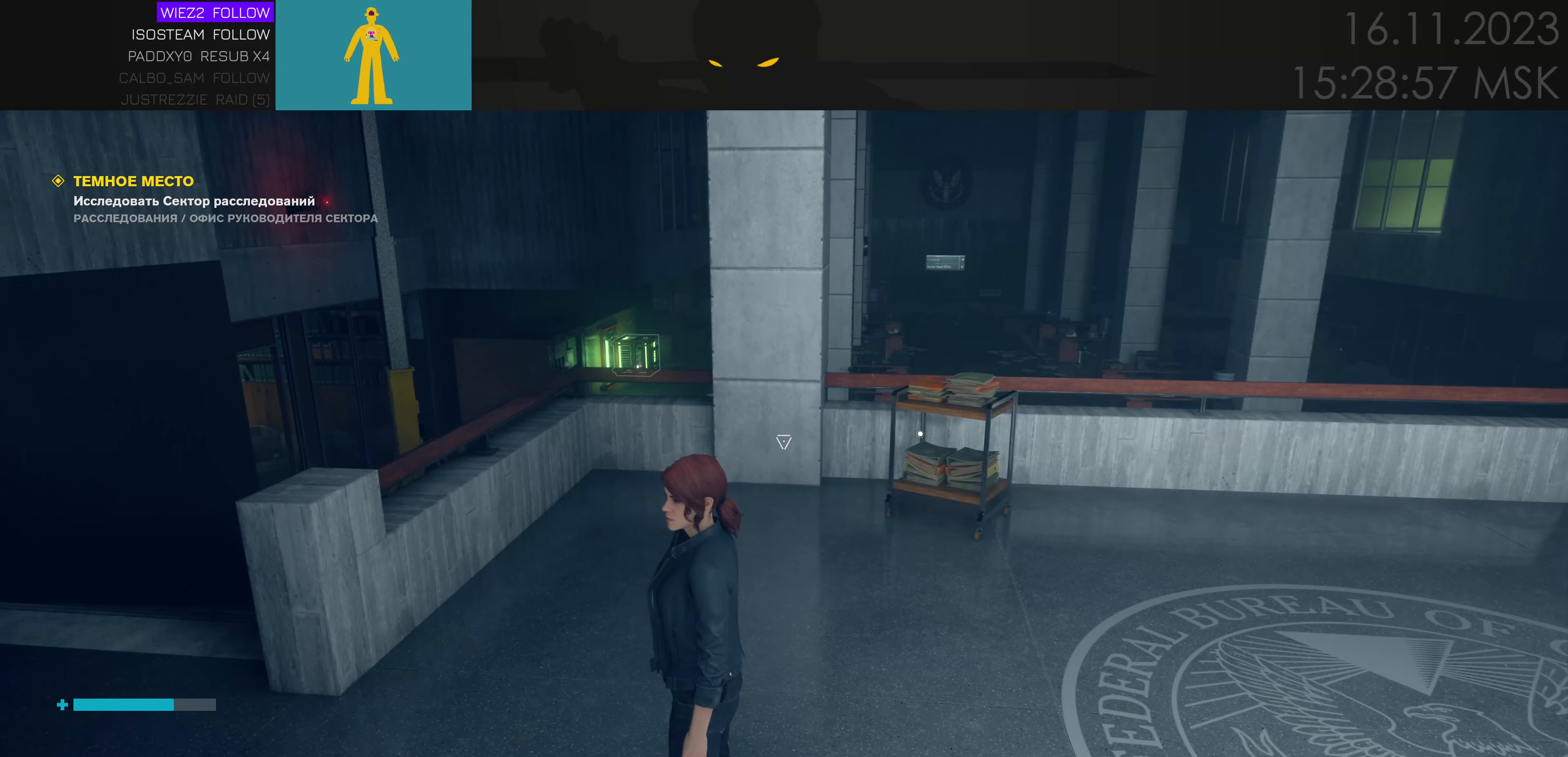
{"keys": [], "events": []}
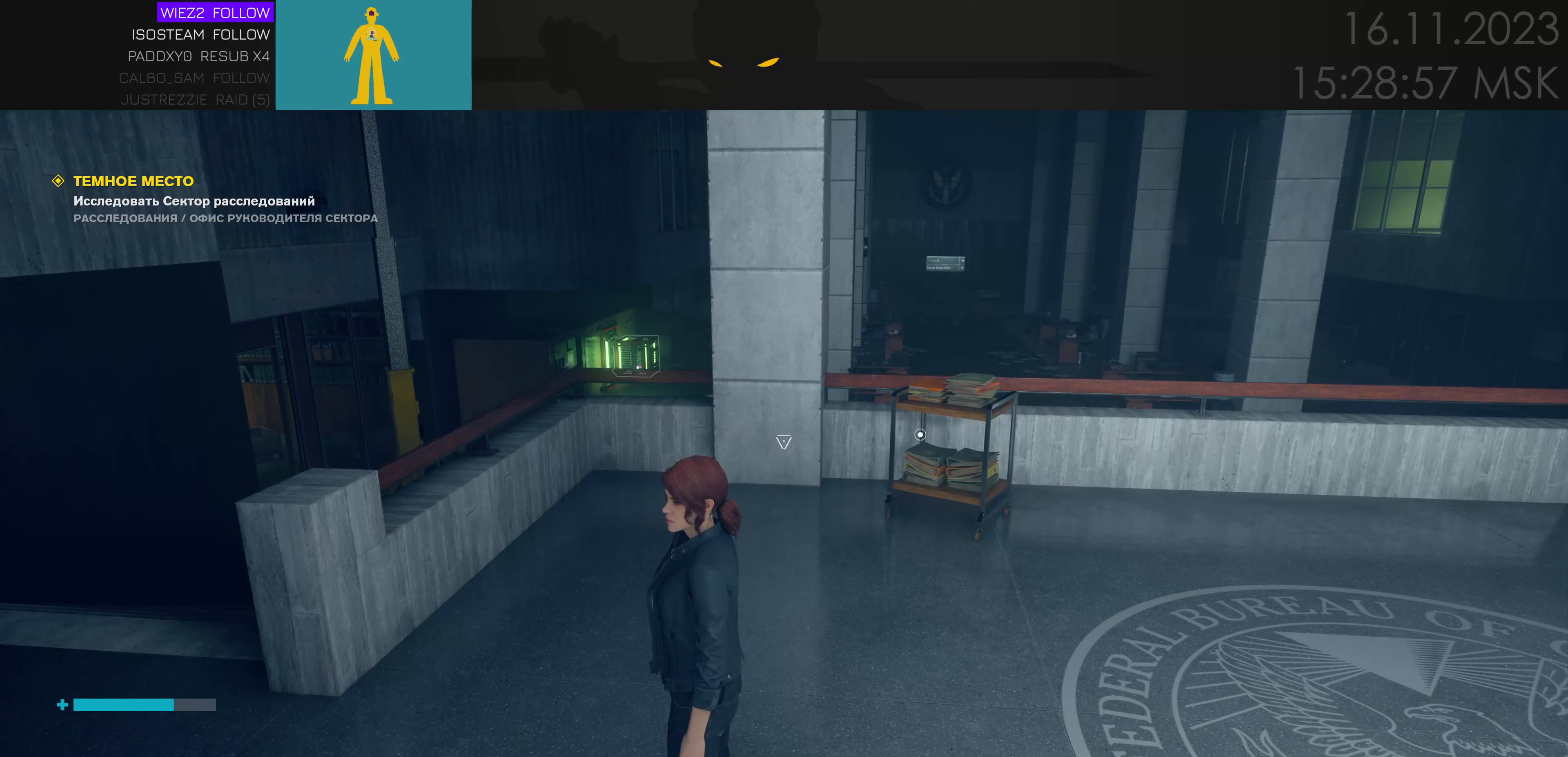
{"keys": [], "events": []}
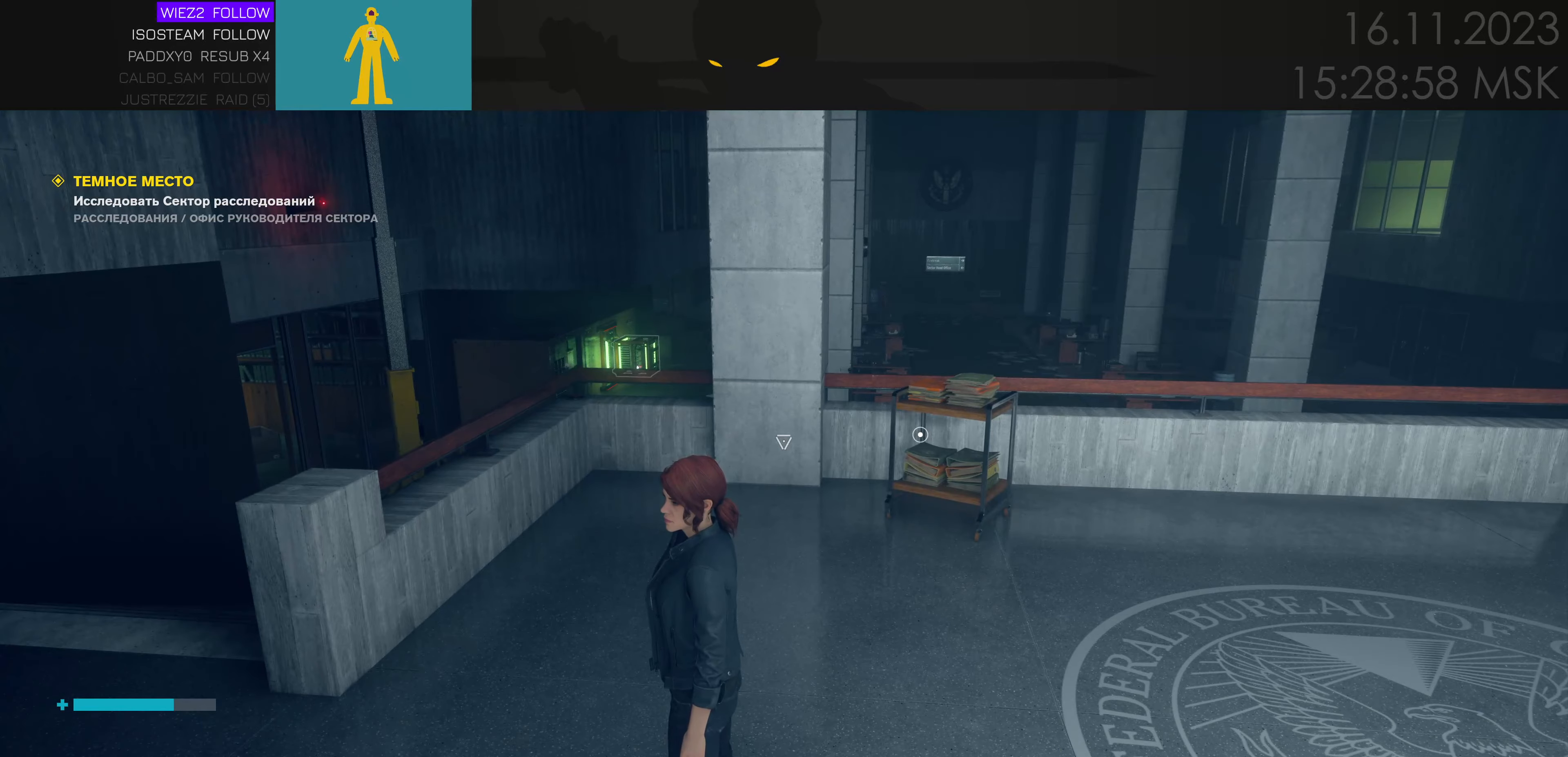
{"keys": [], "events": []}
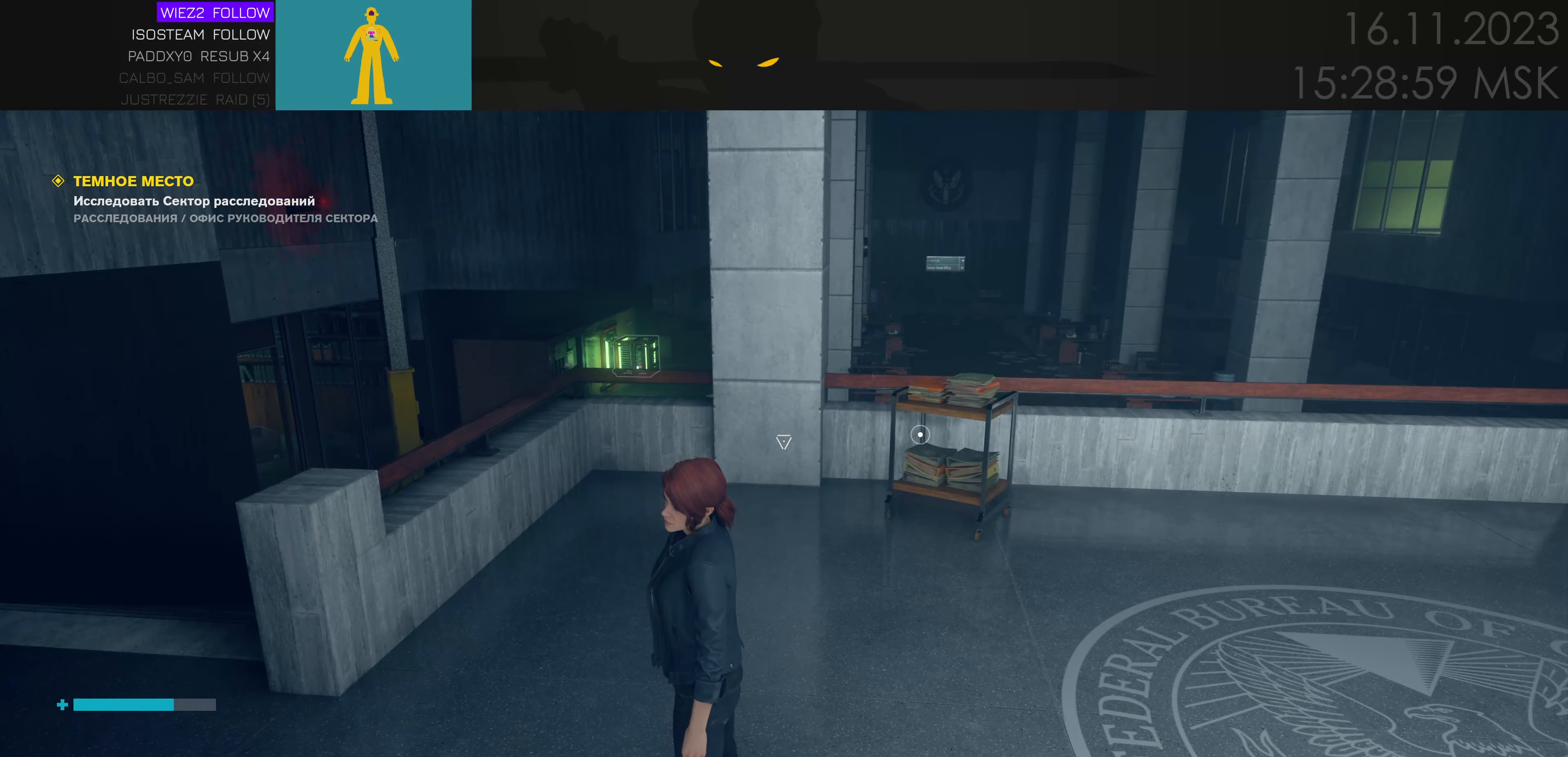
{"keys": ["w"], "events": [[217, "d", "down"], [267, "w", "down"], [350, "d", "up"]]}
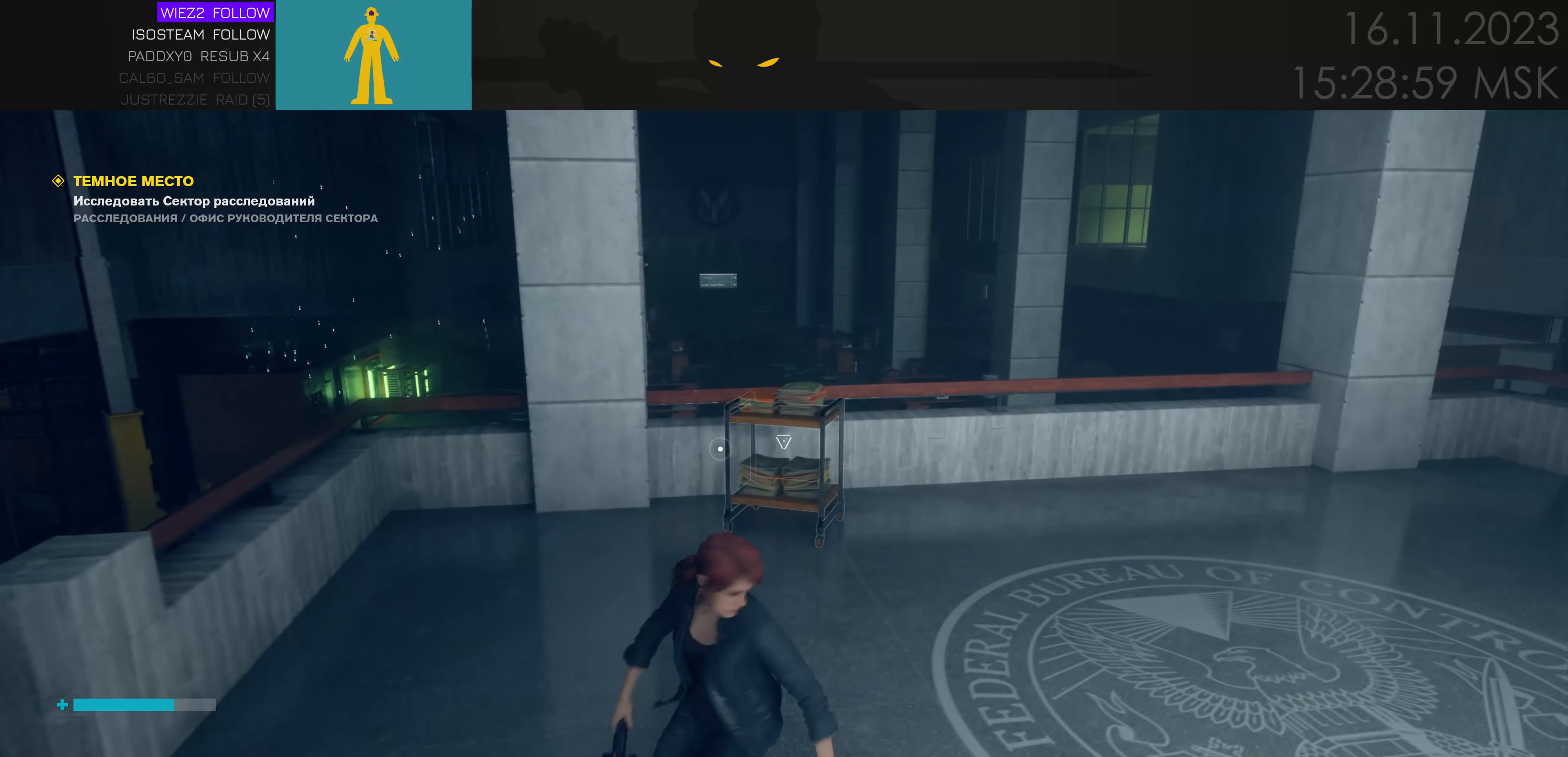
{"keys": [], "events": [[333, "w", "up"]]}
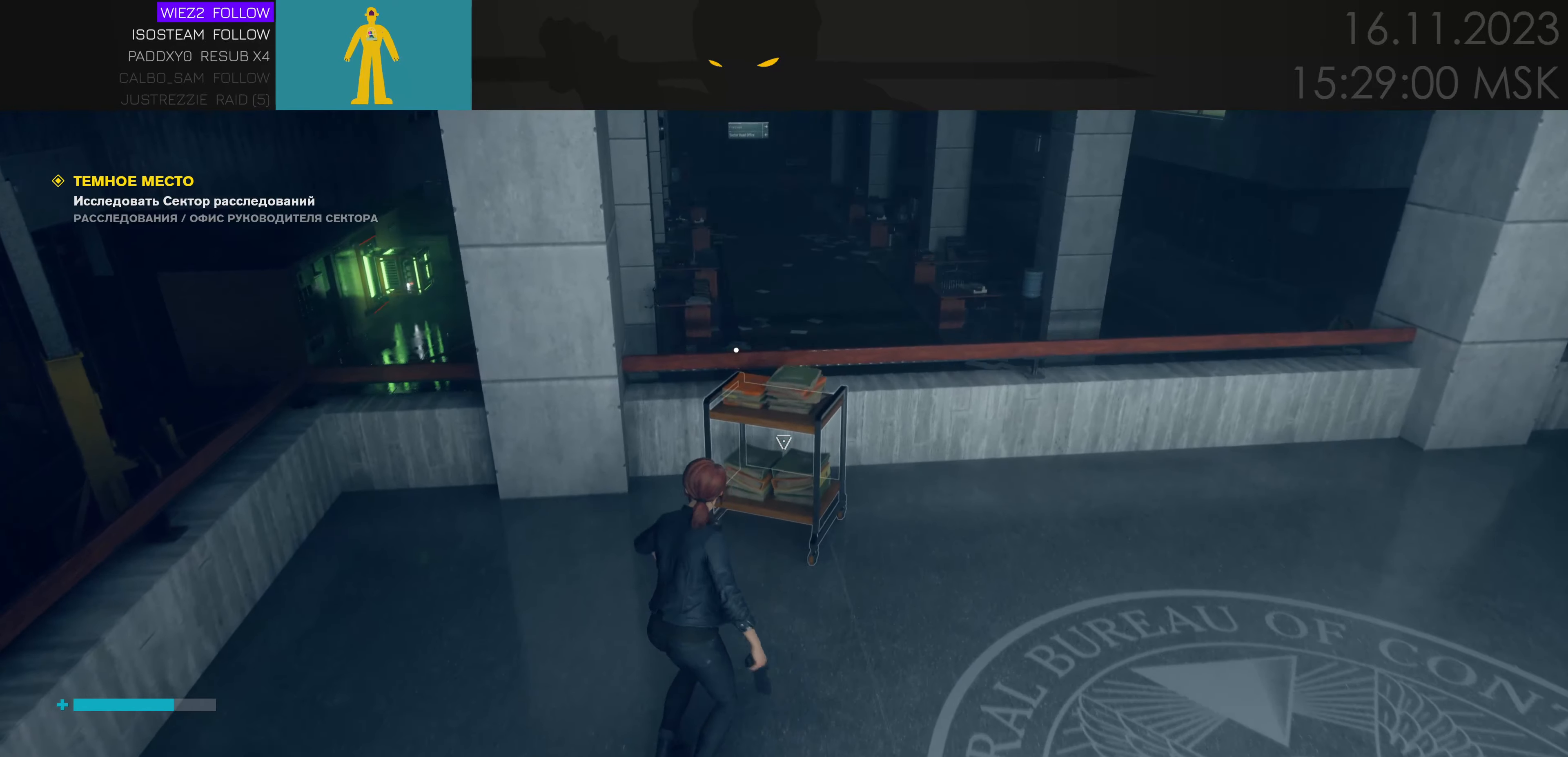
{"keys": [], "events": []}
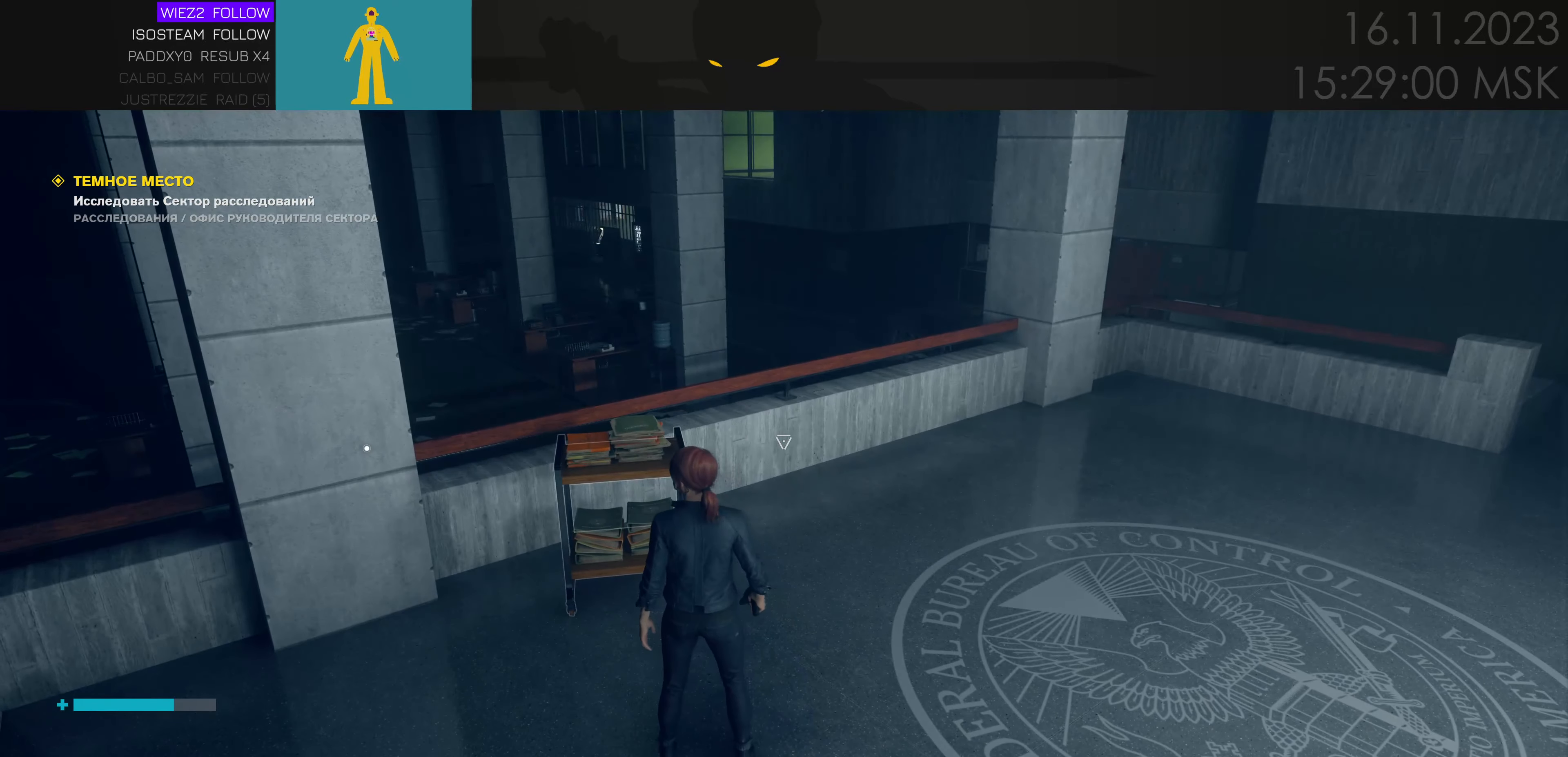
{"keys": ["d", "w"], "events": [[167, "d", "down"], [200, "w", "down"]]}
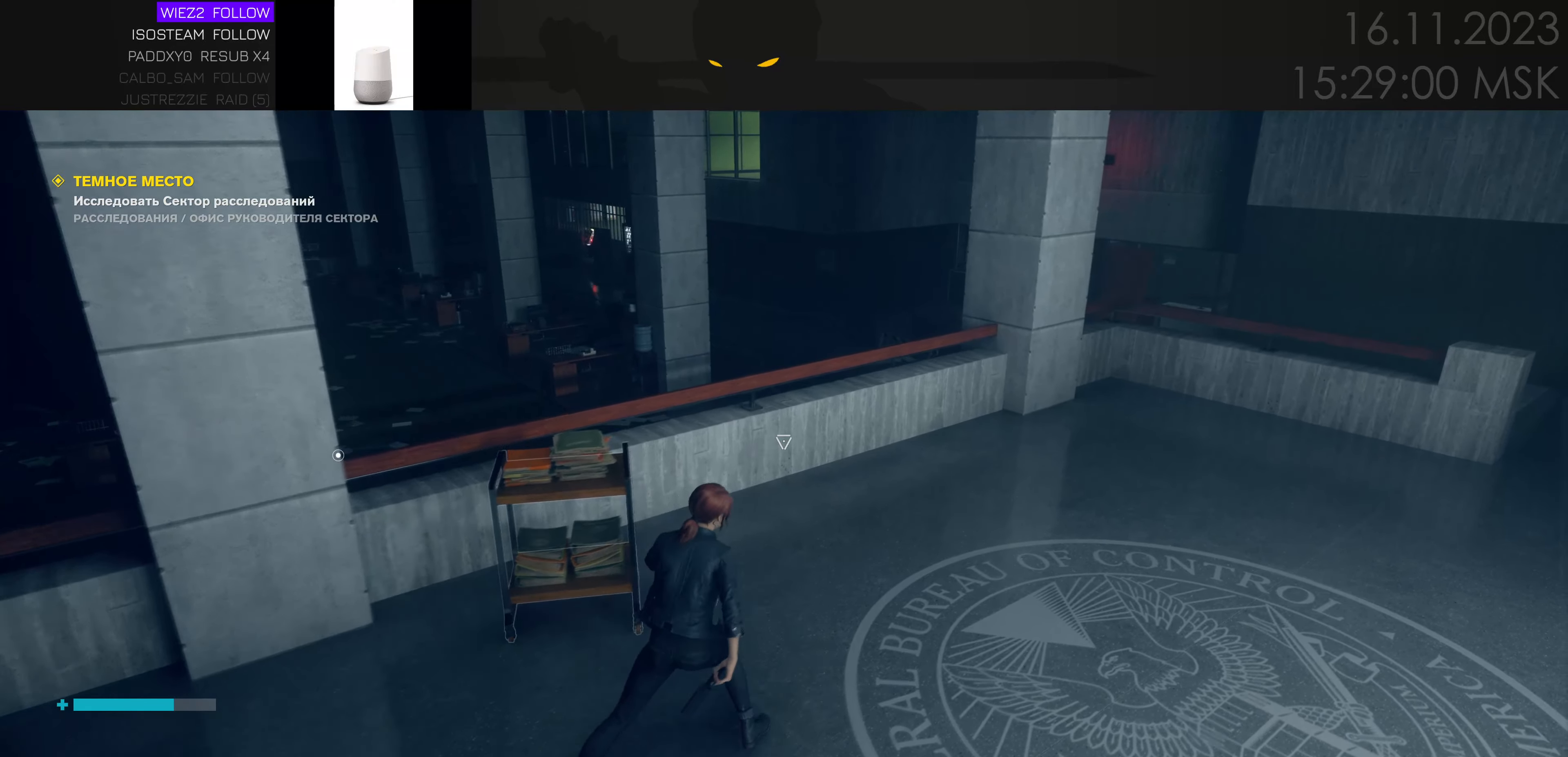
{"keys": [], "events": [[183, "d", "up"], [267, "w", "up"]]}
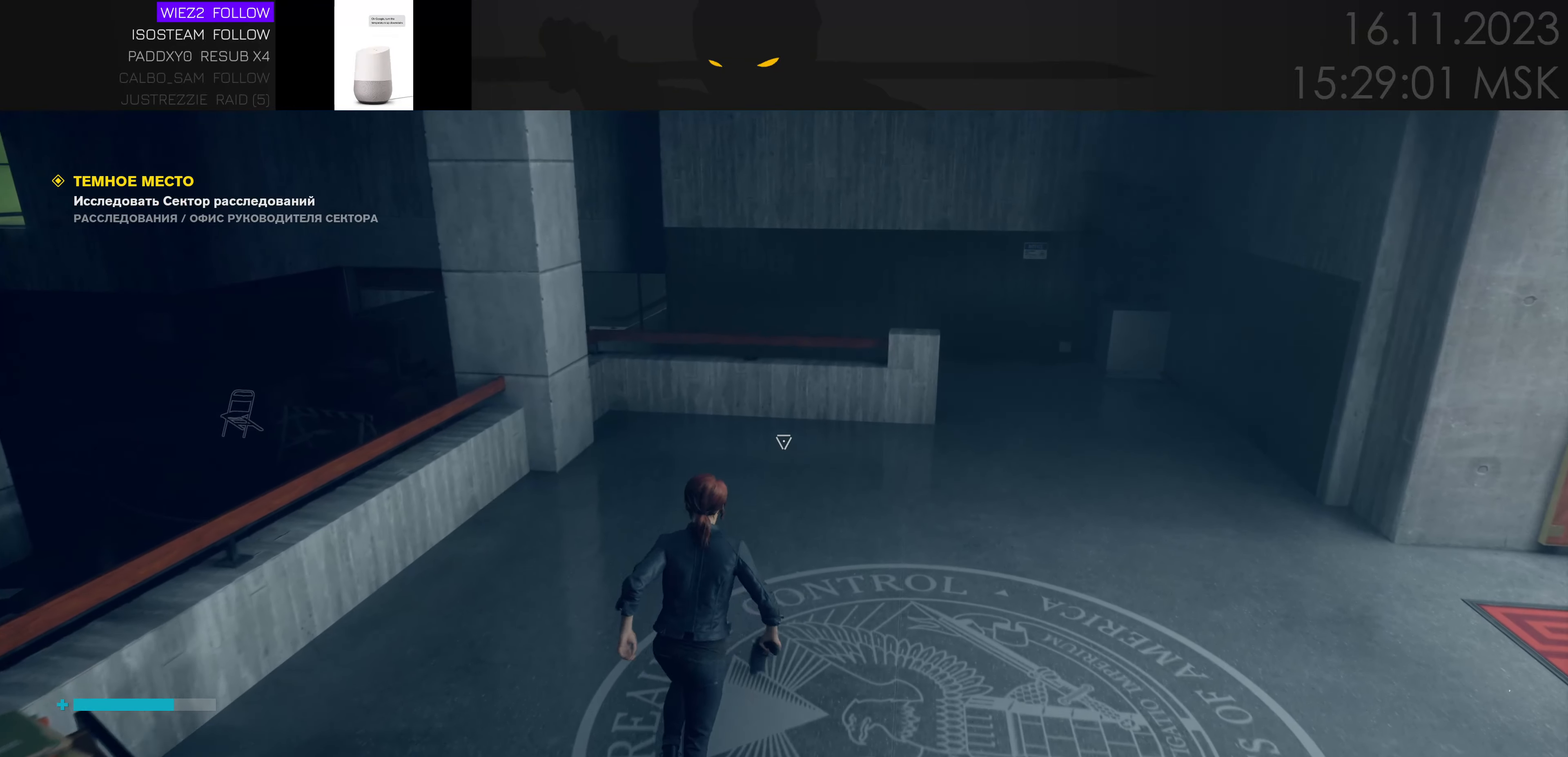
{"keys": [], "events": []}
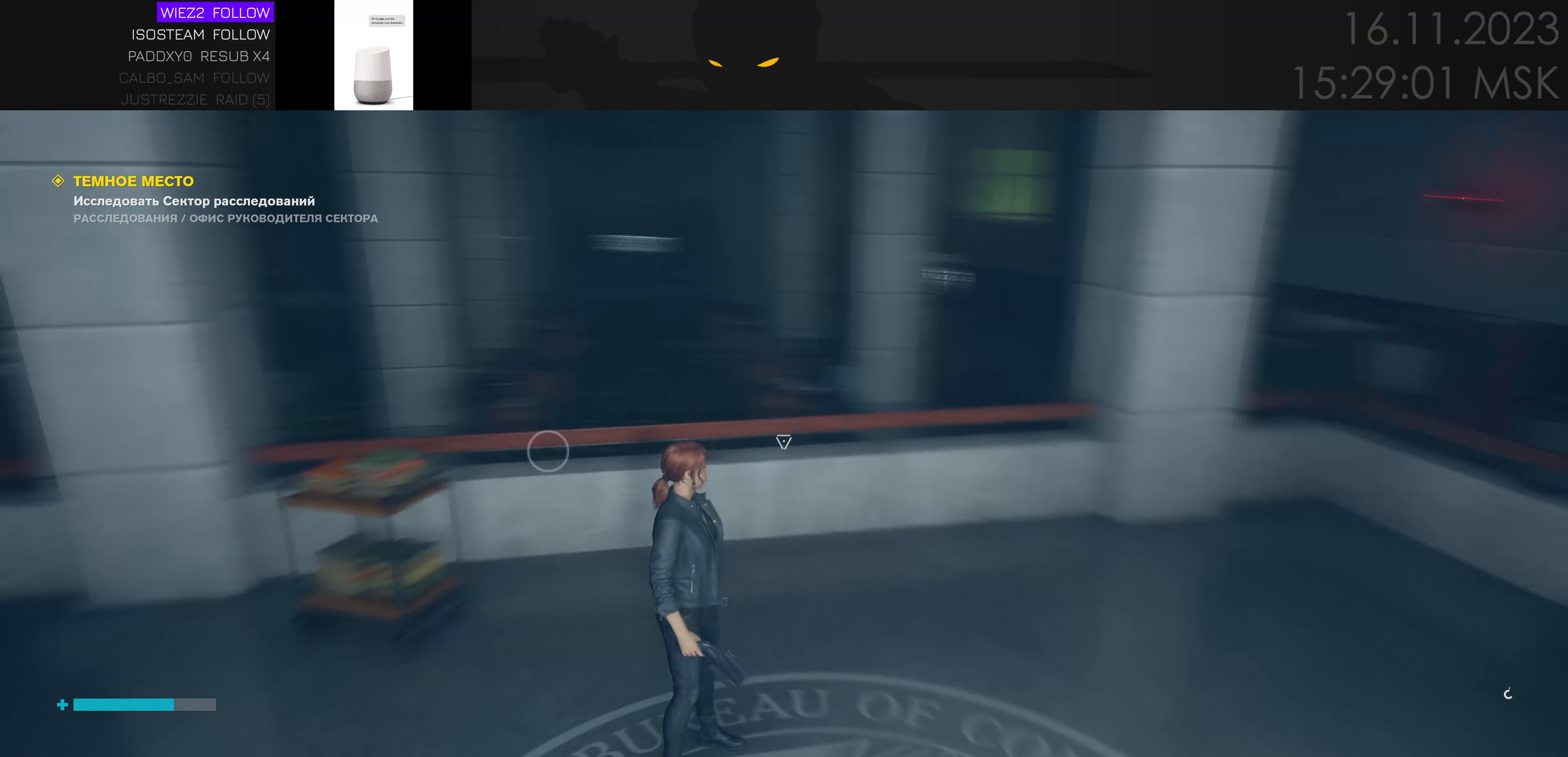
{"keys": [], "events": []}
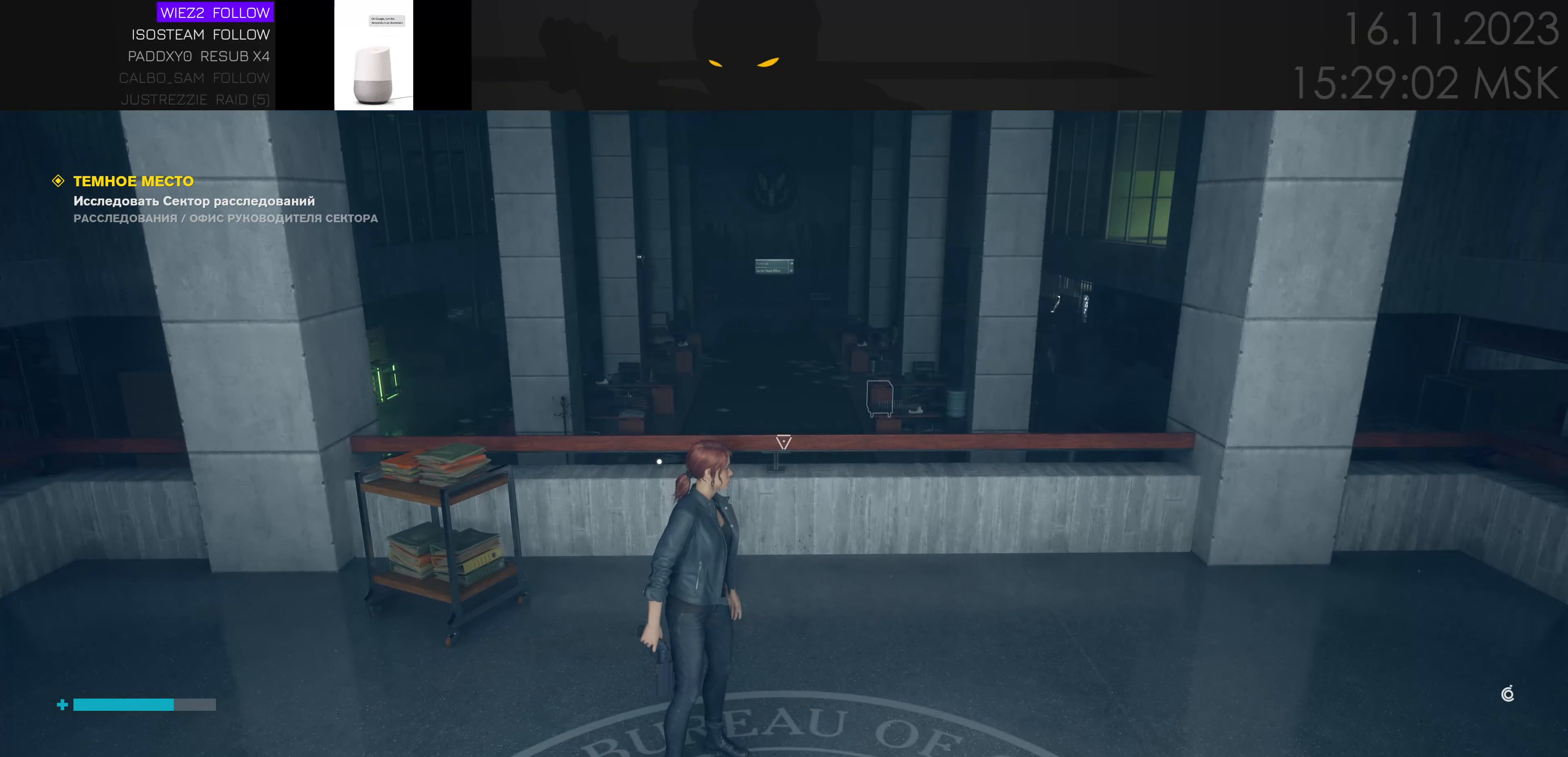
{"keys": [], "events": []}
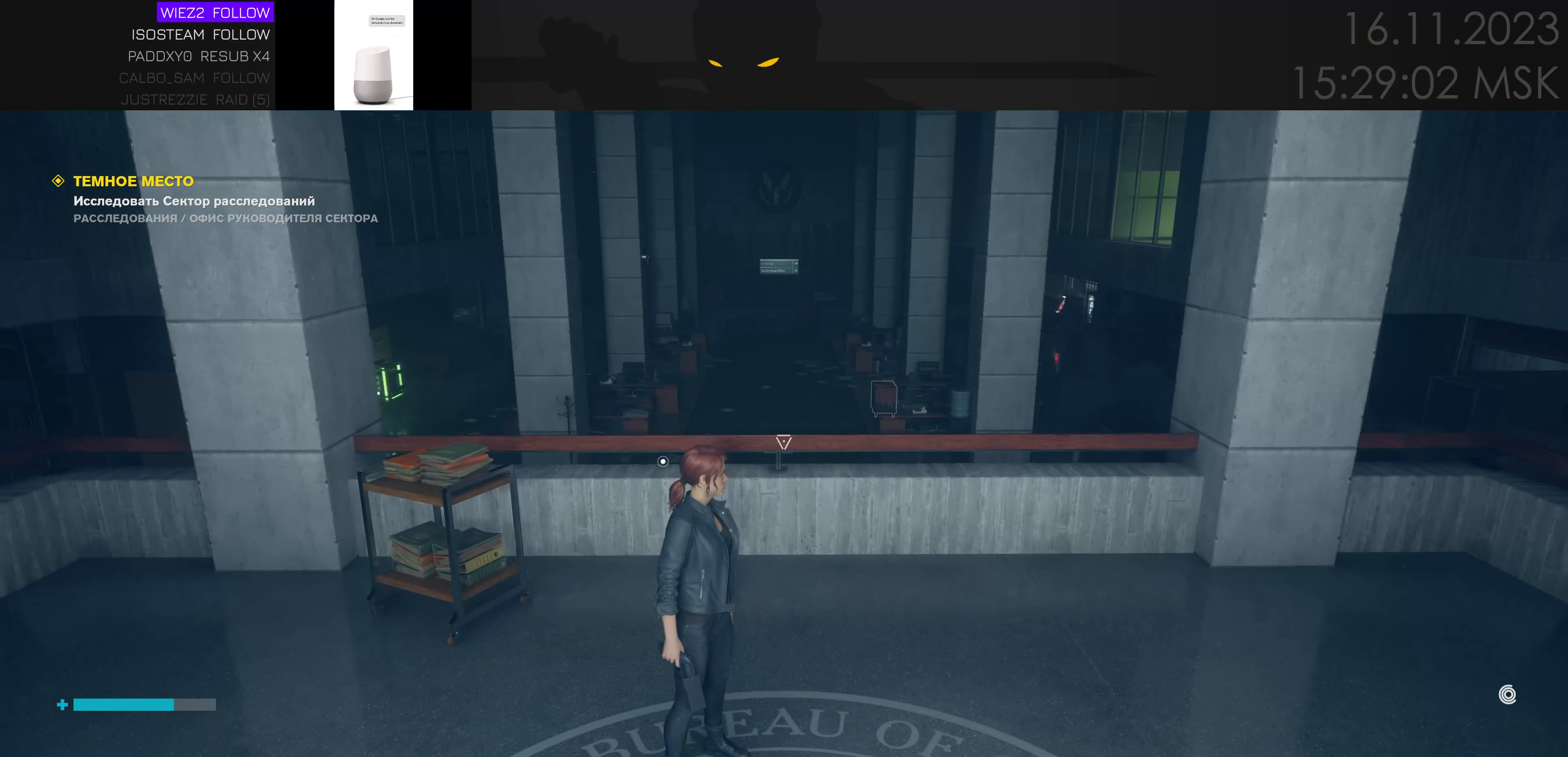
{"keys": [], "events": []}
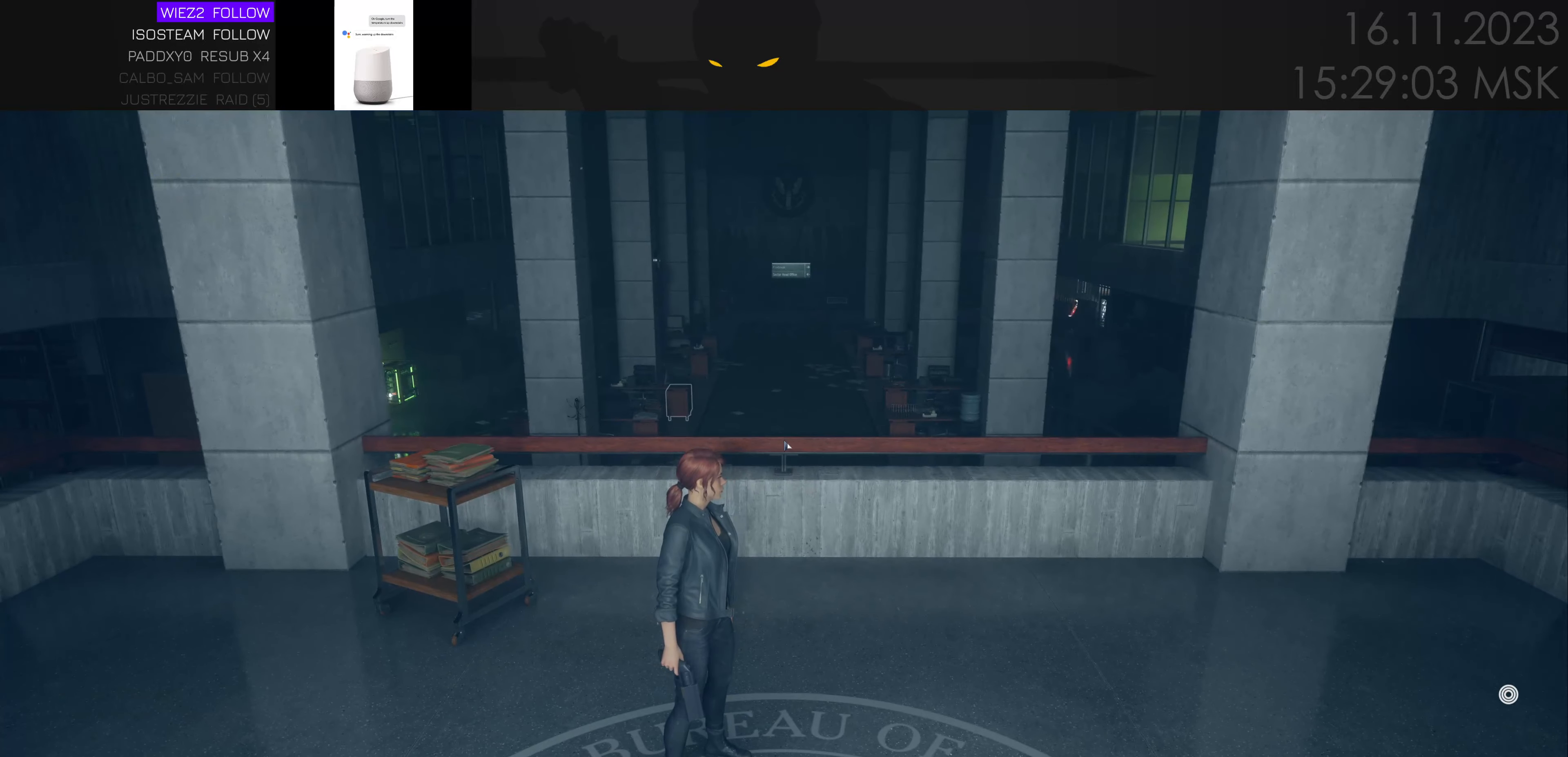
{"keys": ["alt", "tab"], "events": [[384, "alt", "down"], [434, "tab", "down"]]}
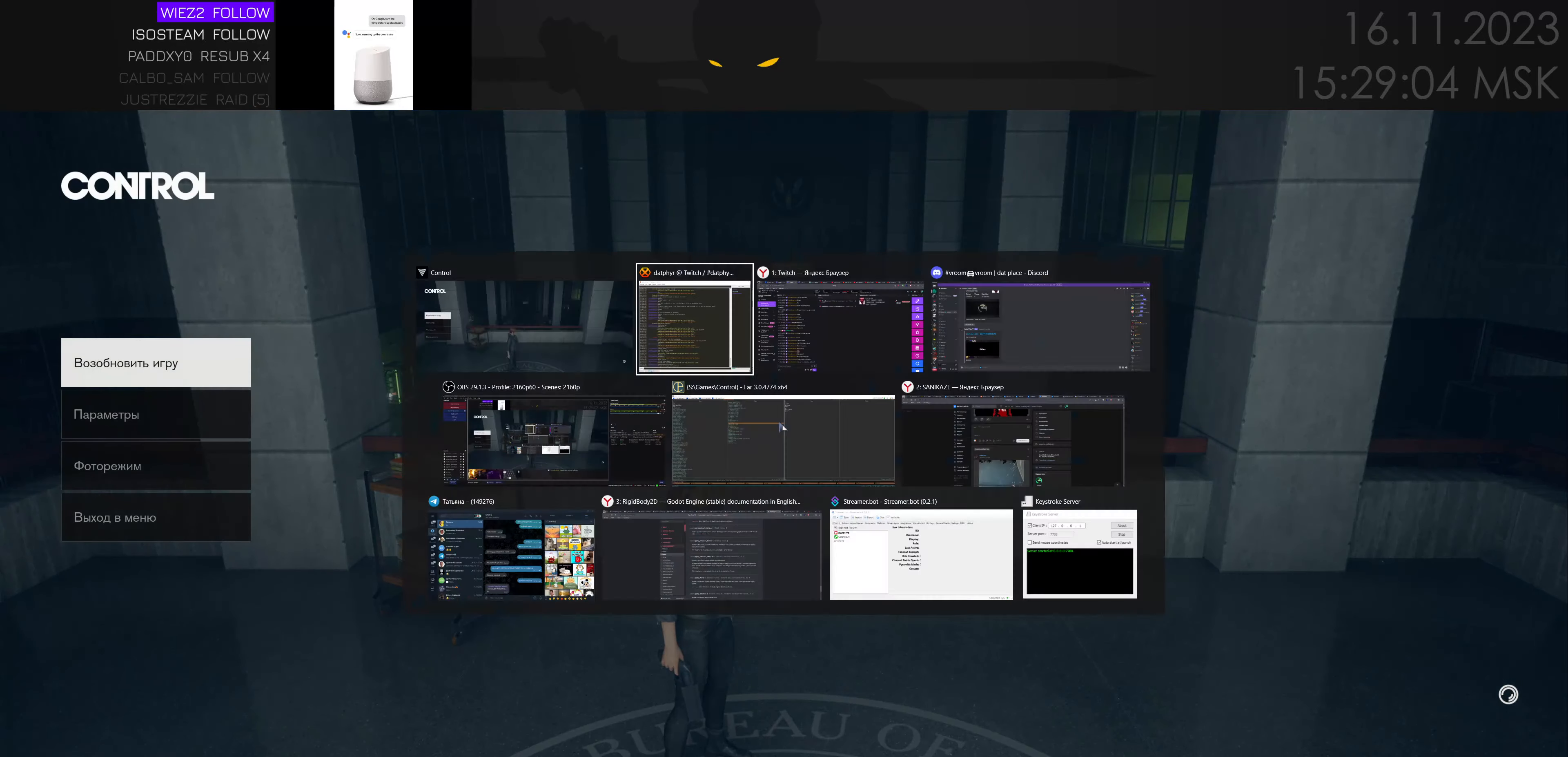
{"keys": [], "events": [[17, "alt", "up"], [50, "tab", "up"]]}